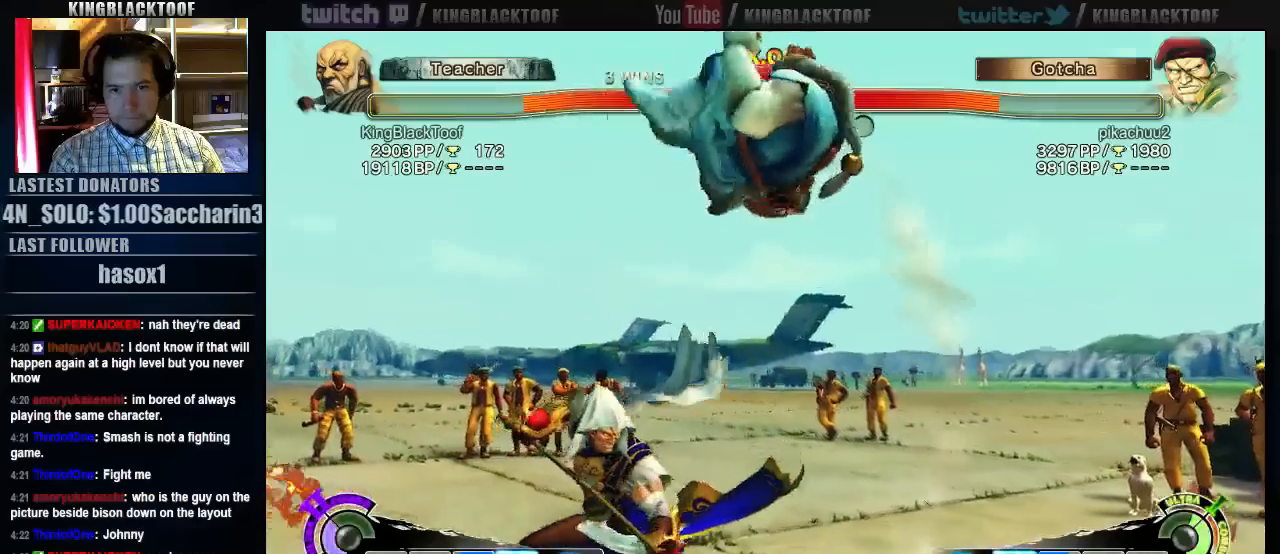
Gameplay with a controller (arcade stick); each line is a JSON object with the inputs held at the frame after it (dt_ms = milliseconds from this image to that frame). "events" lists button and stick changes between this image and that frame as [ms after this image, input, new state], when the widget could be followed in between. Not read: DPAD_DOWN DPAD_LEFT DPAD_UP L3 MP R3.
{"dt_ms": 500, "buttons": [], "left_stick": "right", "events": [[33, "MK", "down"], [233, "MK", "up"], [300, "left_stick", "right"]]}
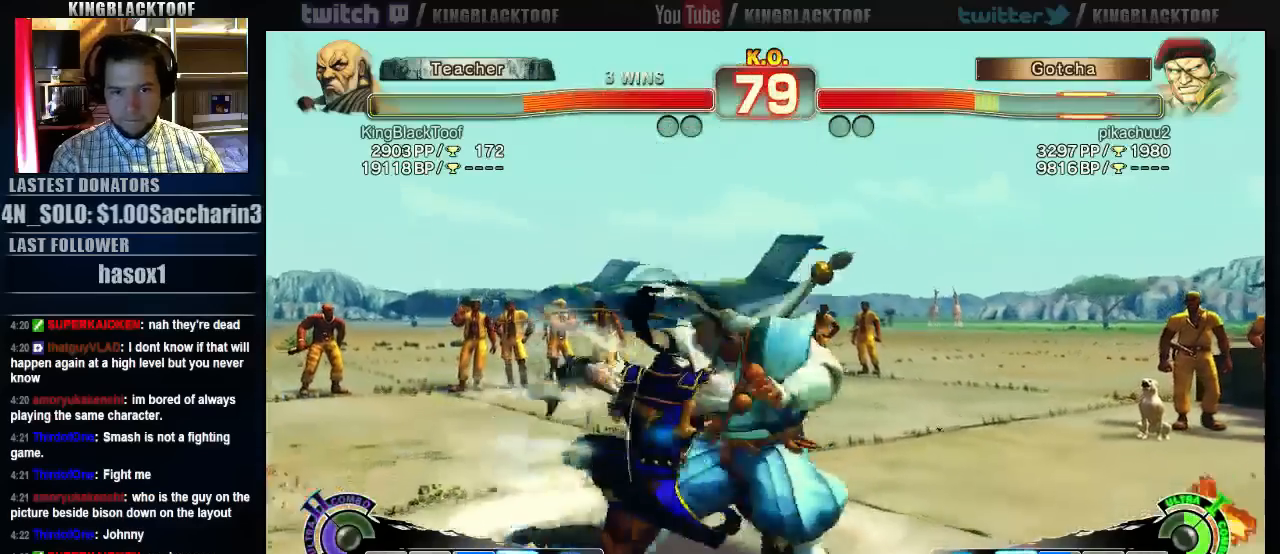
{"dt_ms": 1000, "buttons": [], "left_stick": "center"}
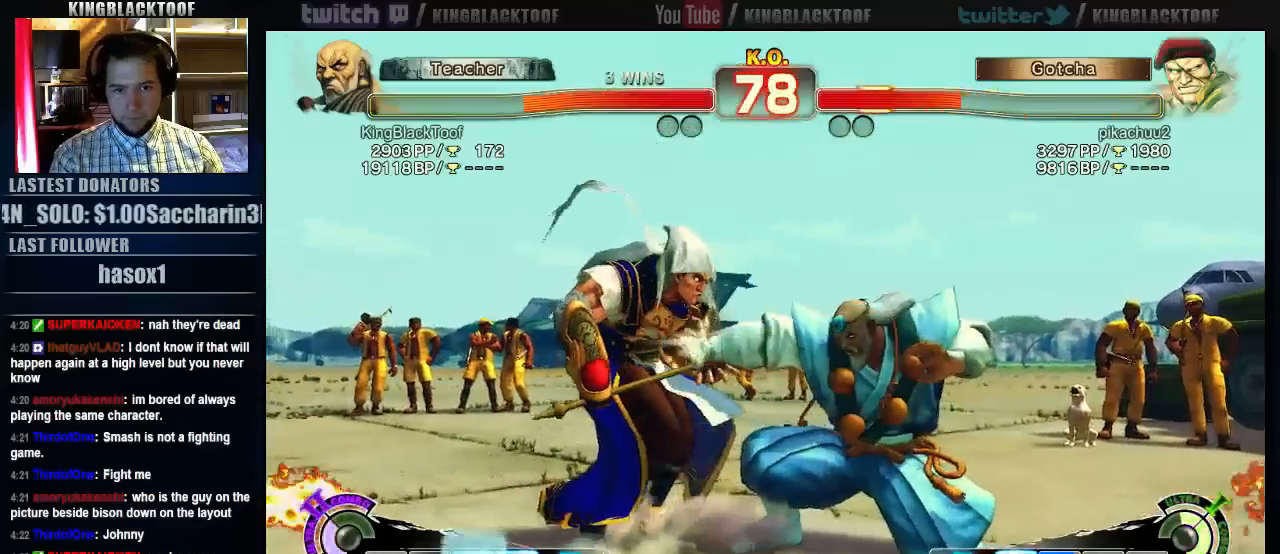
{"dt_ms": 500, "buttons": [], "left_stick": "center", "events": [[50, "LK", "down"], [150, "LK", "up"], [383, "LK", "down"], [483, "LK", "up"]]}
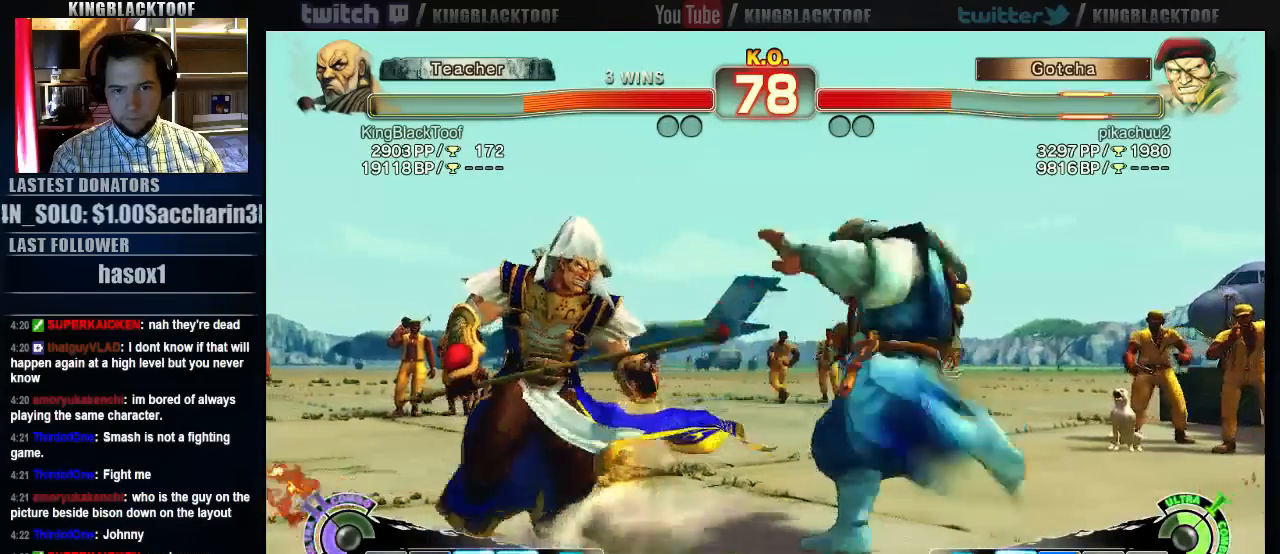
{"dt_ms": 500, "buttons": [], "left_stick": "right", "events": [[117, "left_stick", "right"], [183, "left_stick", "center"], [250, "left_stick", "right"]]}
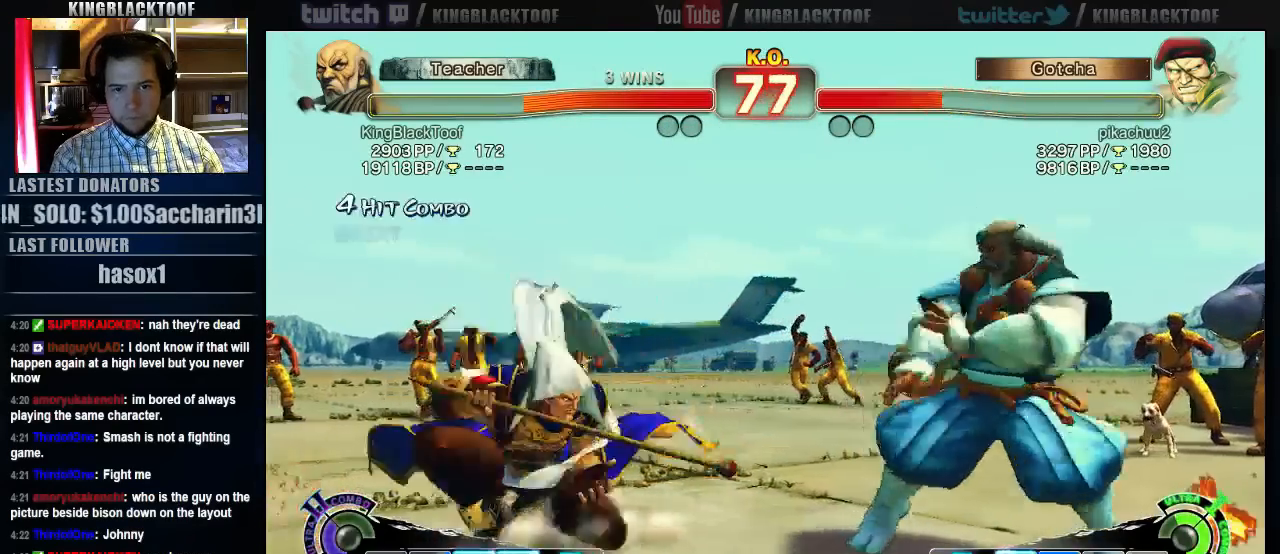
{"dt_ms": 500, "buttons": [], "left_stick": "center", "events": [[50, "left_stick", "down"], [183, "LP", "down"], [183, "left_stick", "center"], [217, "LP", "up"]]}
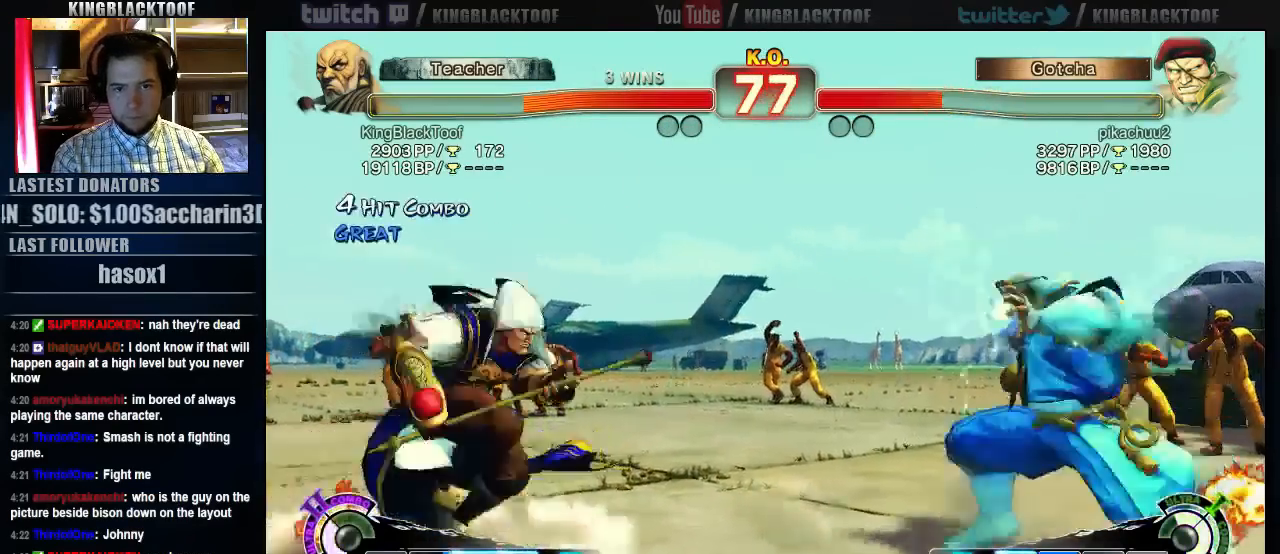
{"dt_ms": 500, "buttons": [], "left_stick": "right", "events": [[217, "left_stick", "right"]]}
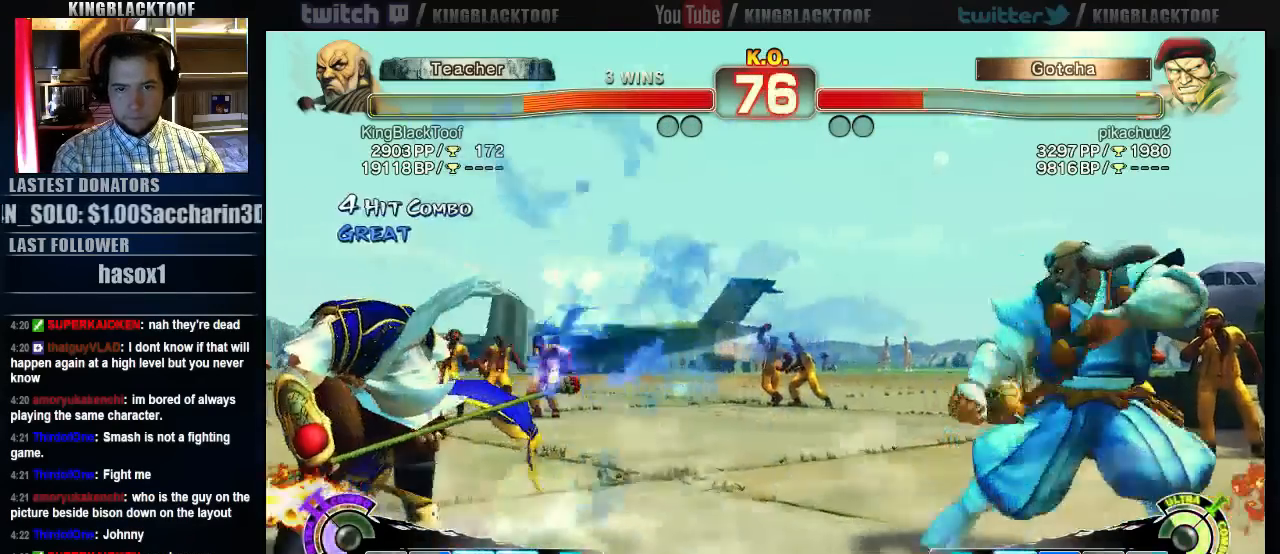
{"dt_ms": 500, "buttons": [], "left_stick": "center", "events": [[183, "left_stick", "center"]]}